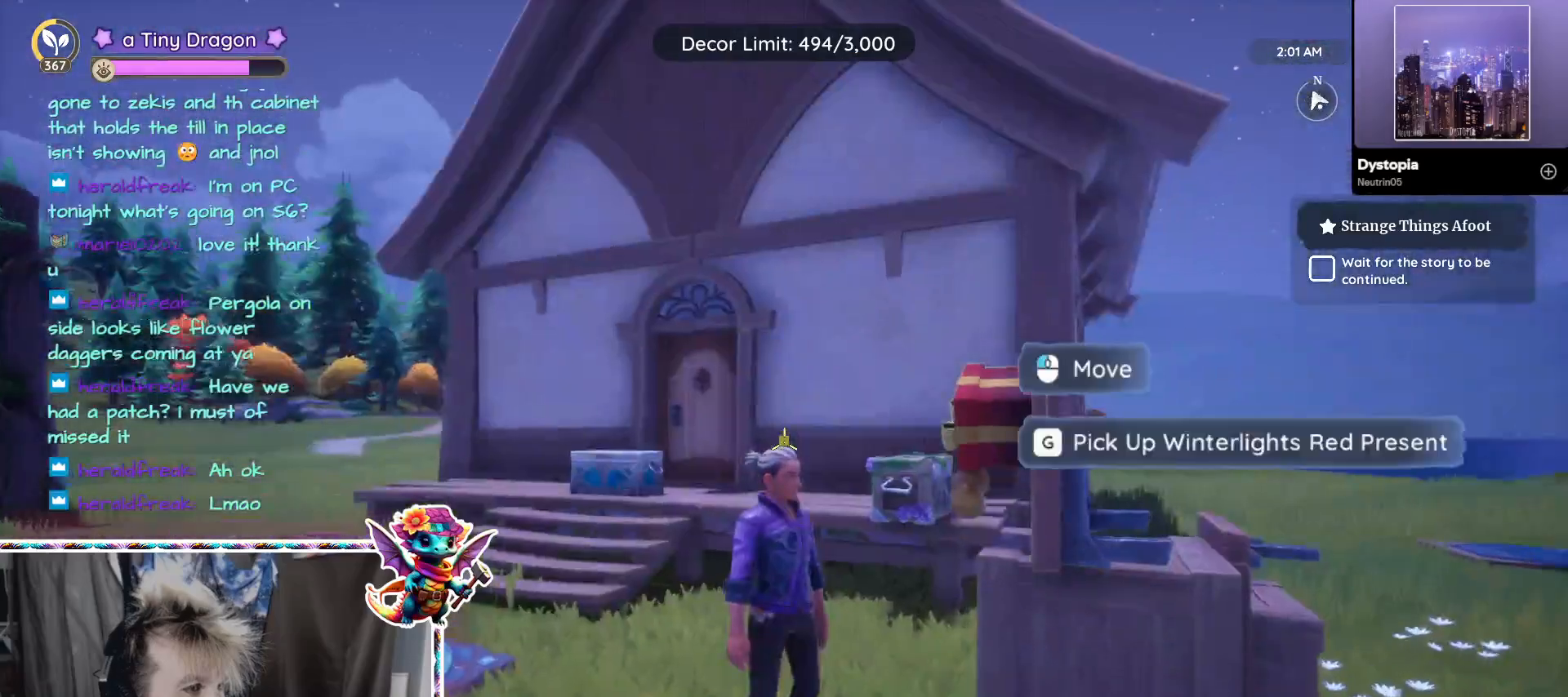
Gameplay with keyboard and mouse; each line is a JSON object with the keys and mouse buttons held at the frame after it. "events" lists presses ("down") and releases ("up") of "1", "2", "3", "4", "5", "a", "alt", "ctrl", "d", "f", "s", "shift", "v", "w", "z", "mouse_left", "mouse_wheel" and "mouse_right" between this image and that frame as [ms after this image, input, new state], when the widget could be followed in between. "mouse_left", "mouse_wheel", "mouse_right" = the "left", "wheel", "right" buttons of the "mouse" list. No other keys are recorded. "wheel" means that the mouse wheel is clicked or scrolled. Mouse movement is not recorded.
{"keys": ["a", "w"], "mouse": [], "events": [[150, "a", "down"], [333, "w", "down"]]}
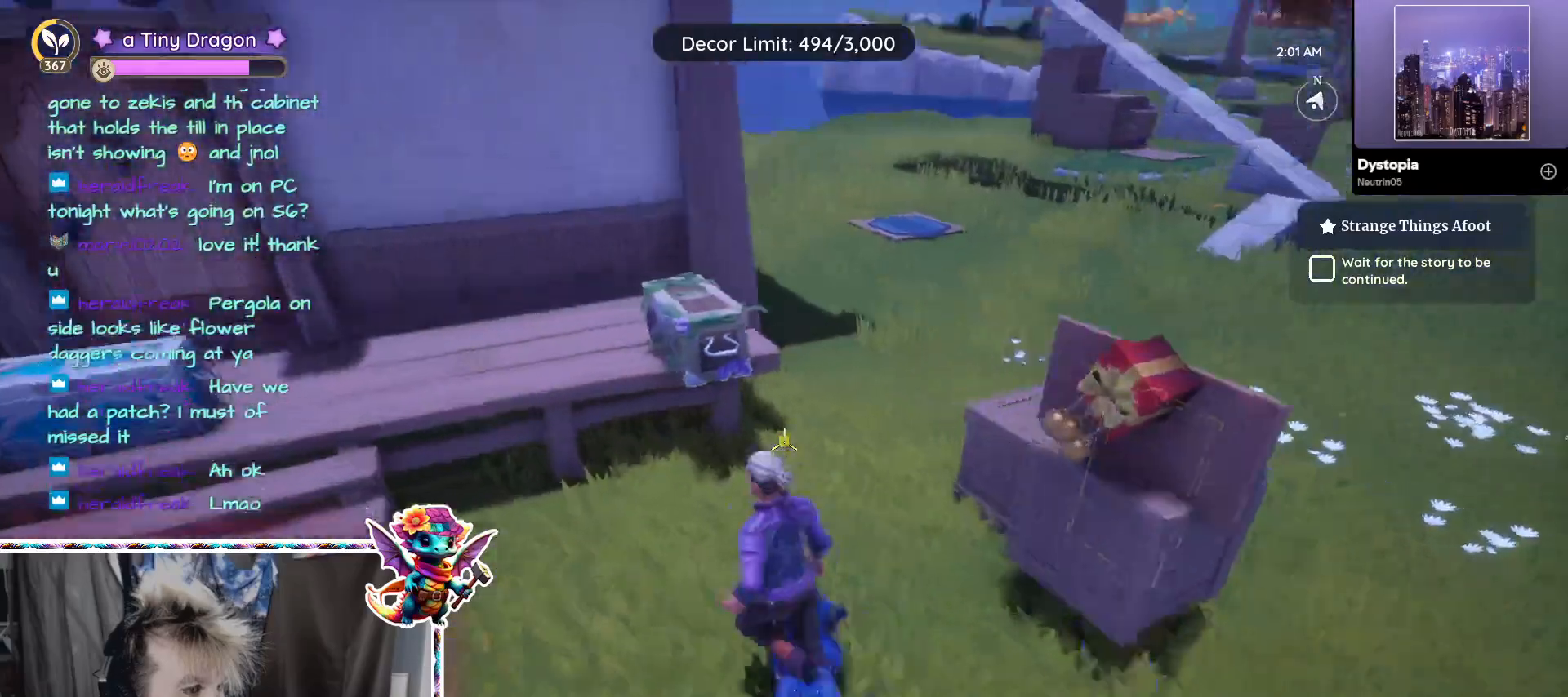
{"keys": [], "mouse": [], "events": [[117, "w", "up"], [167, "a", "up"]]}
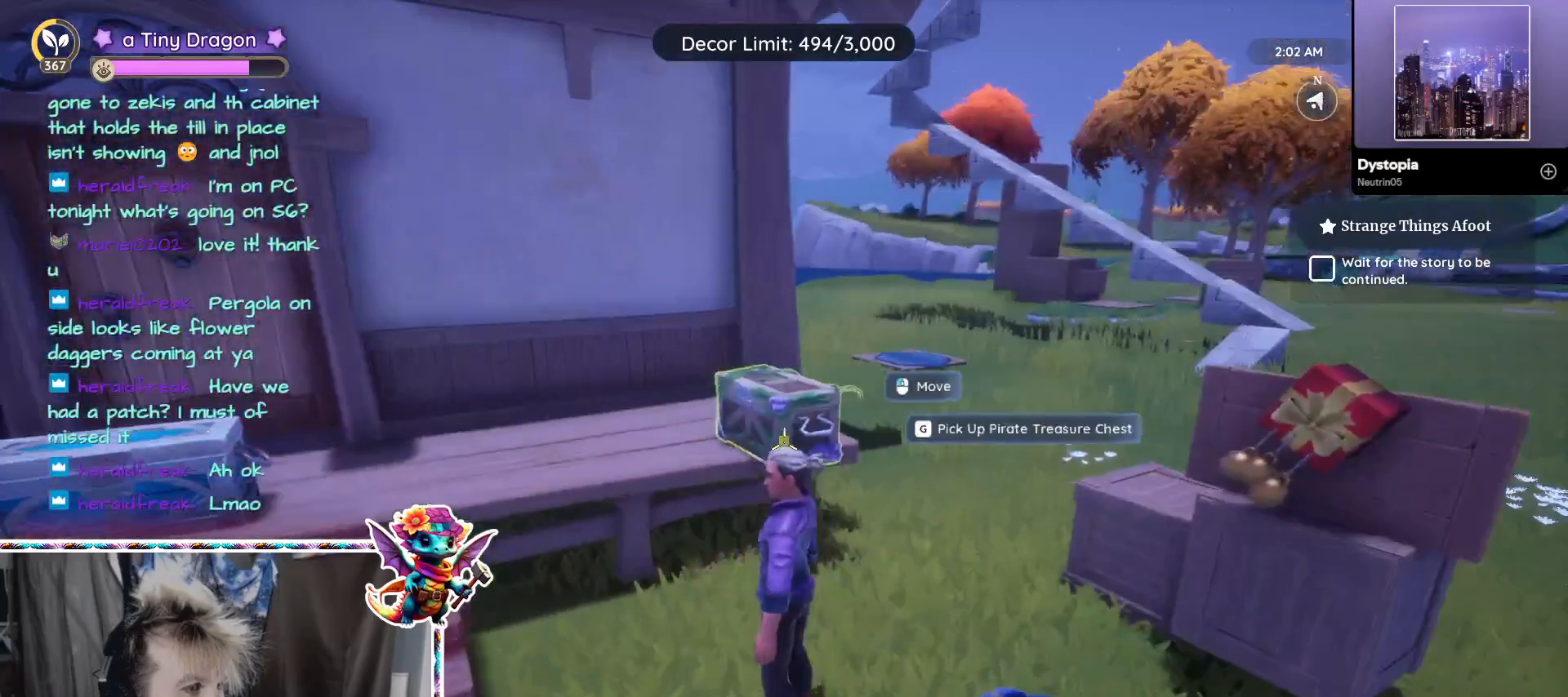
{"keys": ["d"], "mouse": [], "events": [[83, "mouse_left", "down"], [183, "mouse_left", "up"], [417, "d", "down"]]}
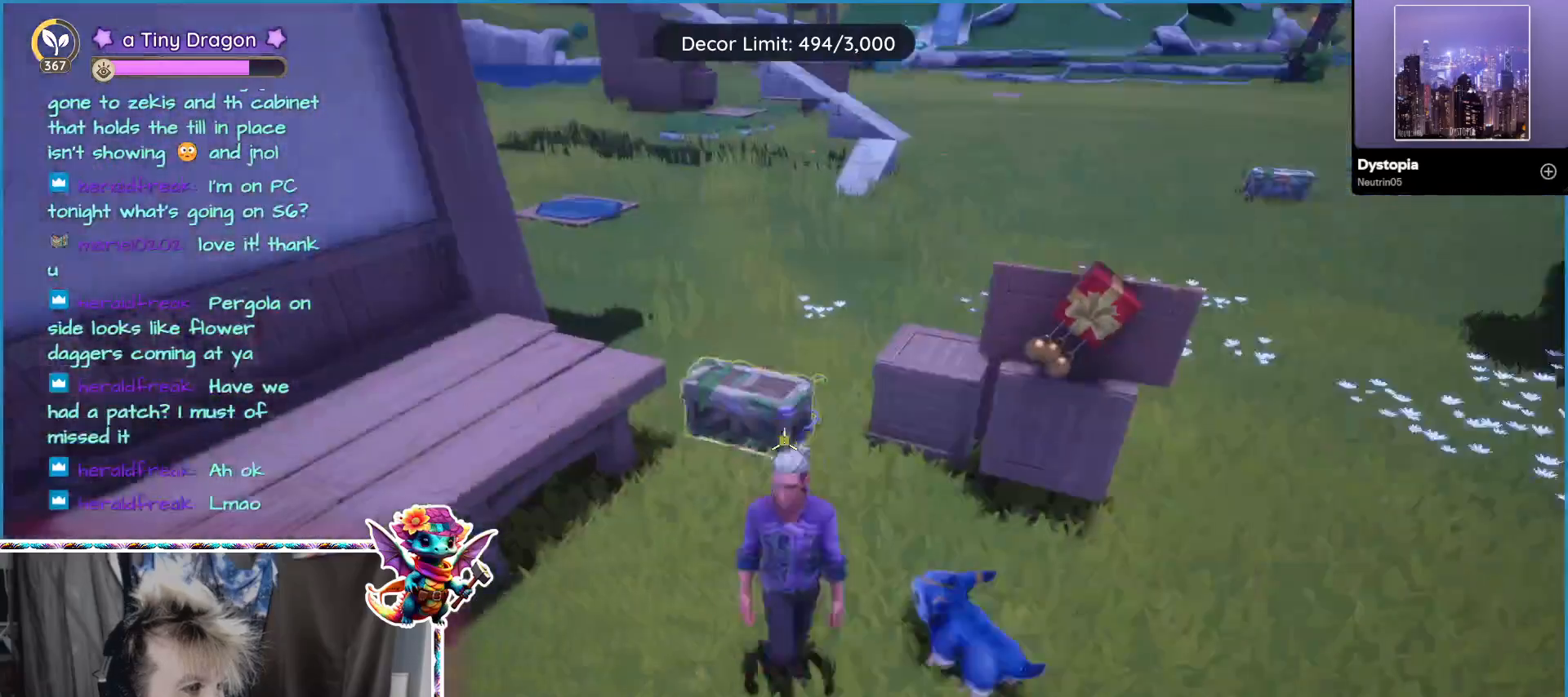
{"keys": [], "mouse": [], "events": [[383, "d", "up"]]}
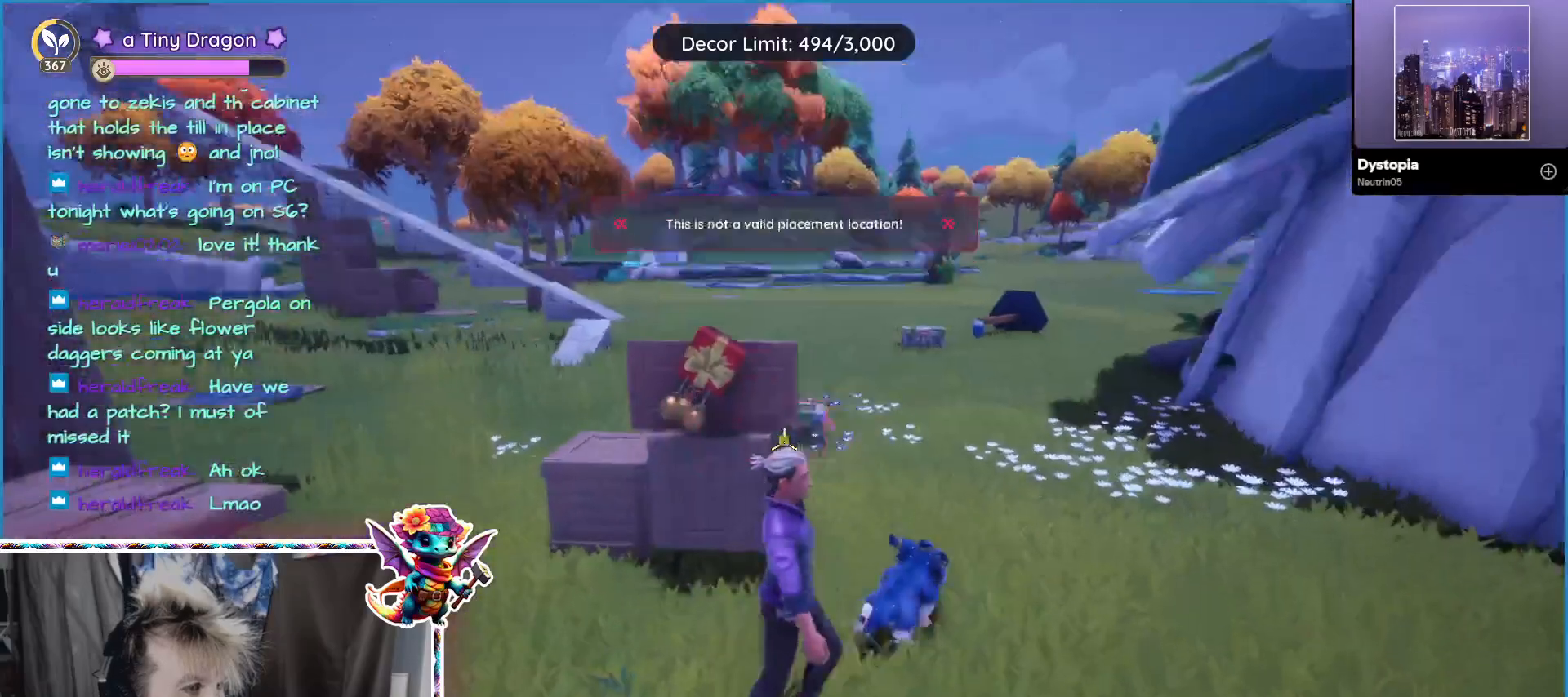
{"keys": [], "mouse": [], "events": []}
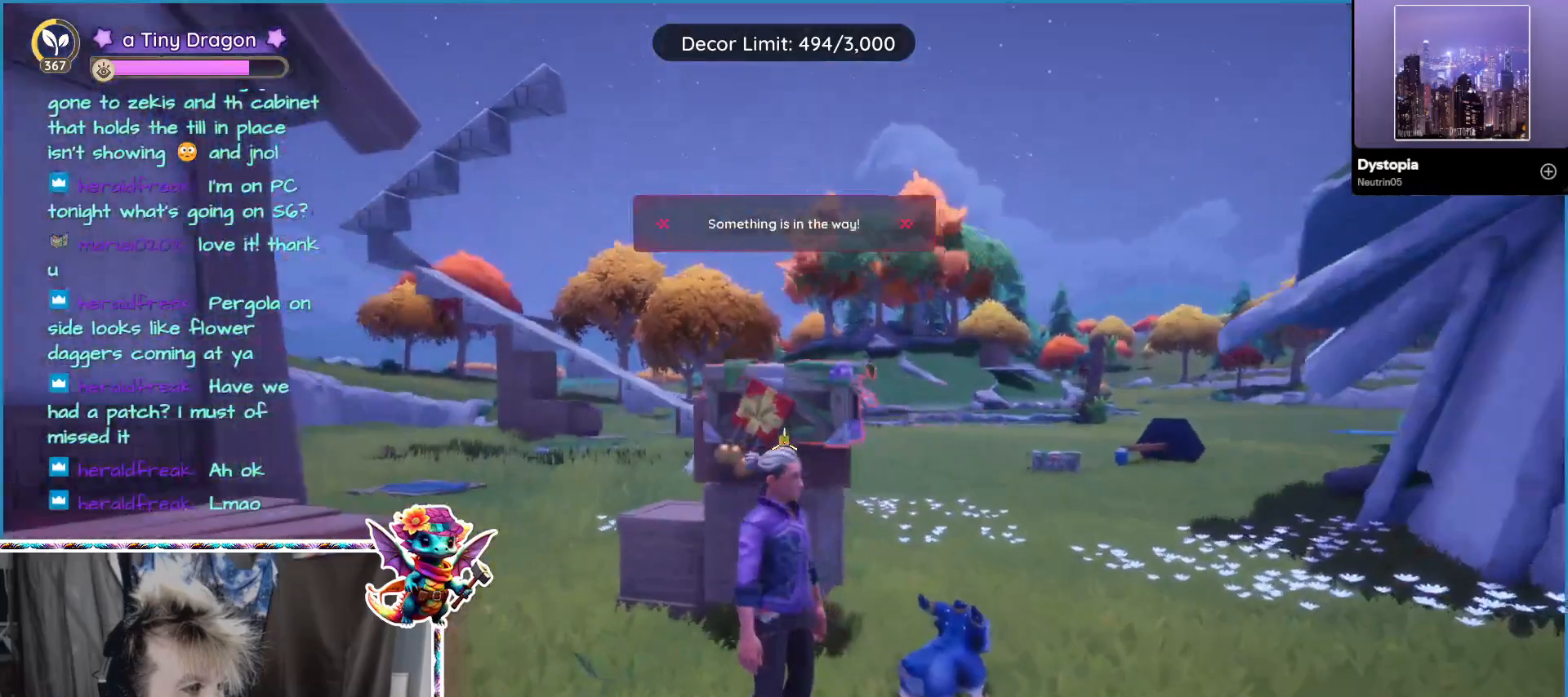
{"keys": ["a"], "mouse": [], "events": [[467, "a", "down"]]}
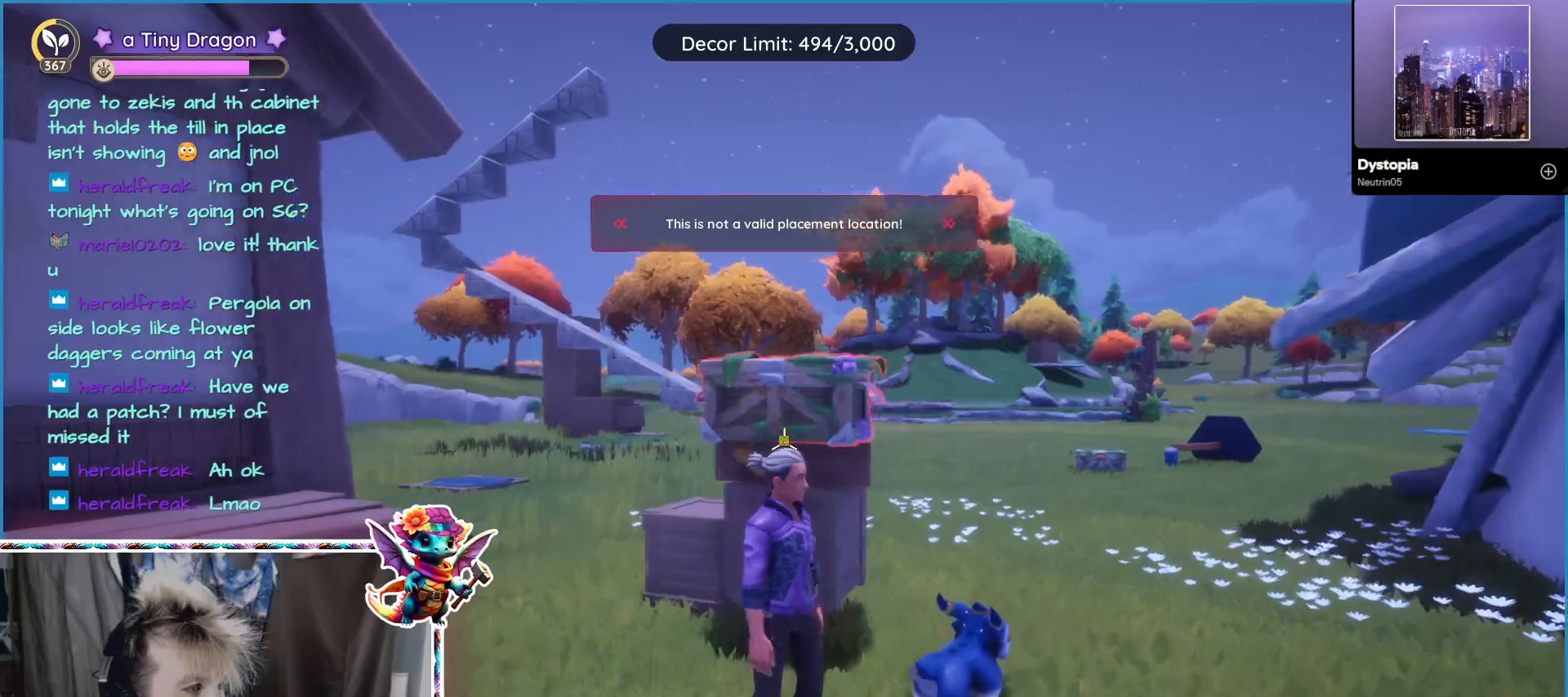
{"keys": [], "mouse": [], "events": [[200, "a", "up"]]}
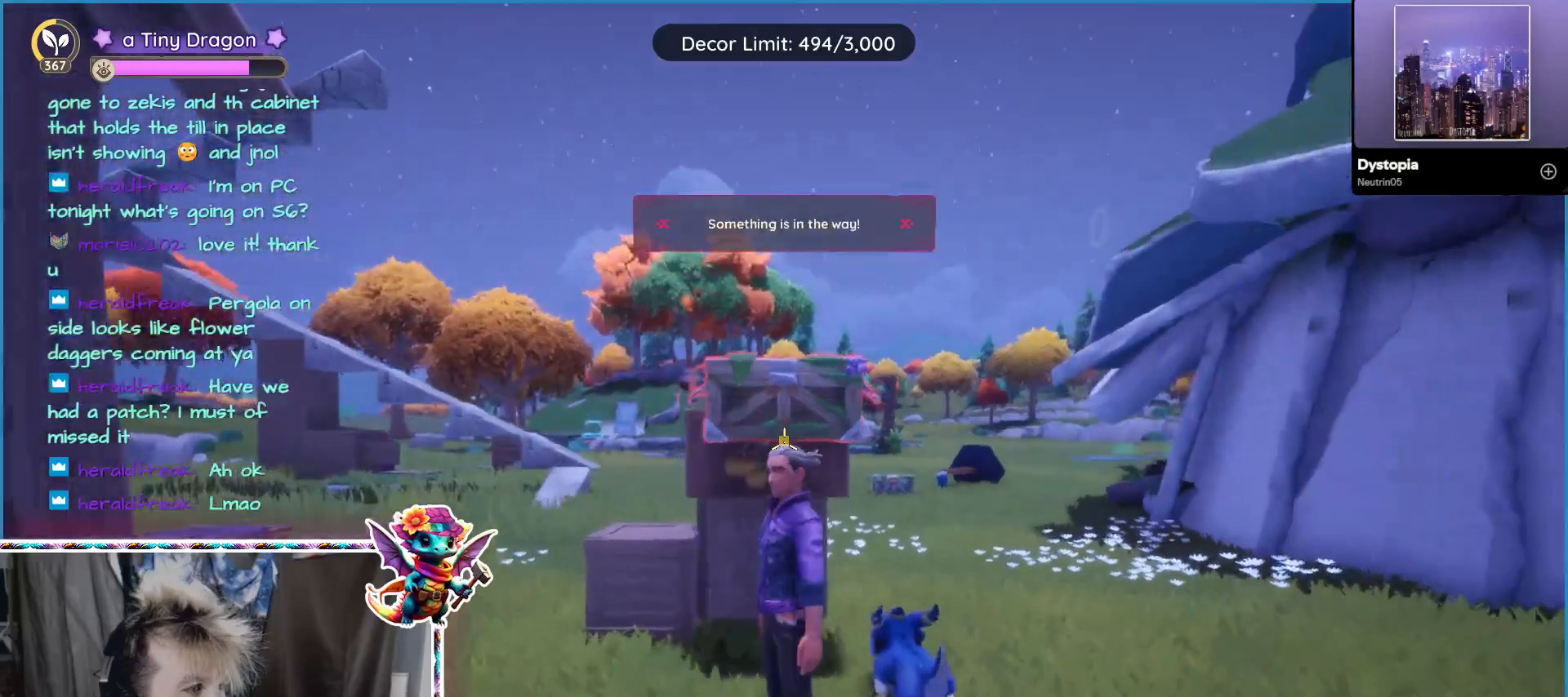
{"keys": [], "mouse": [], "events": []}
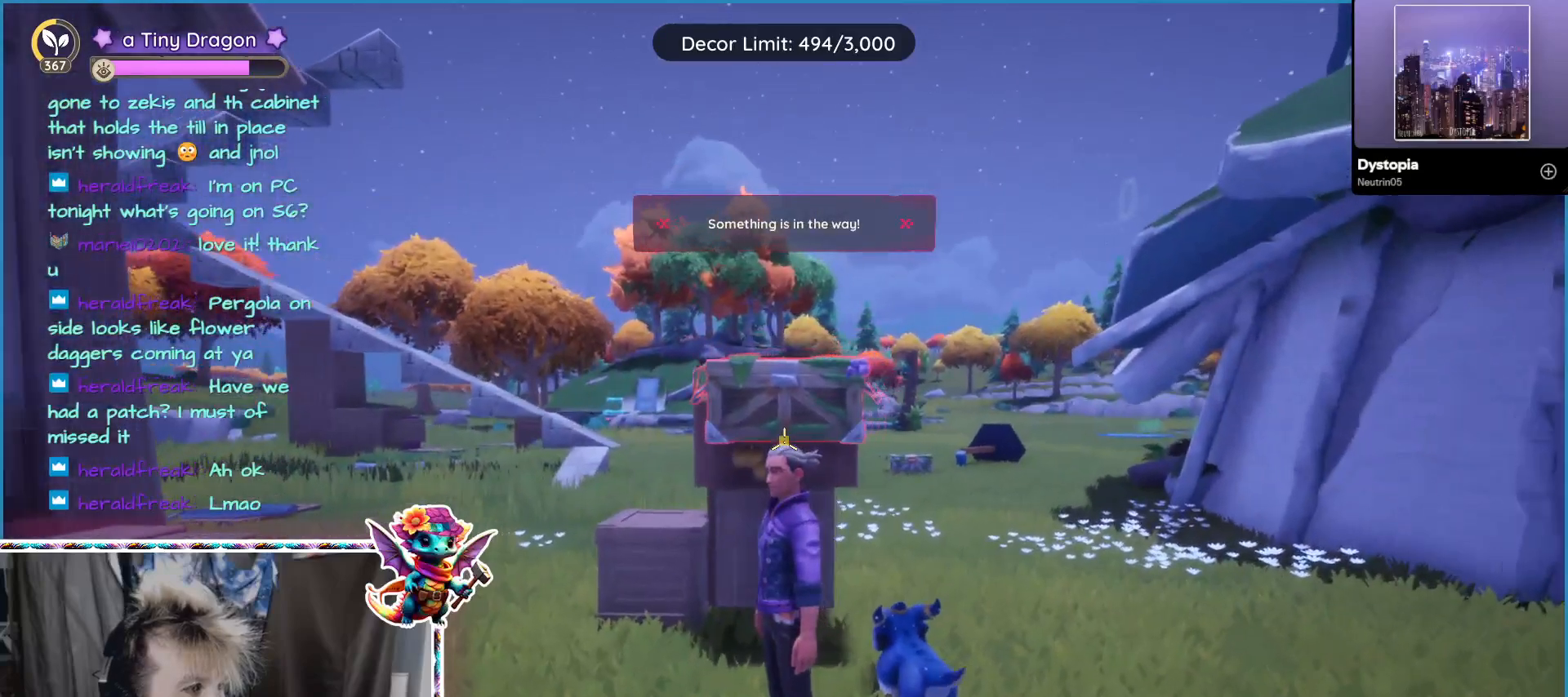
{"keys": [], "mouse": [], "events": []}
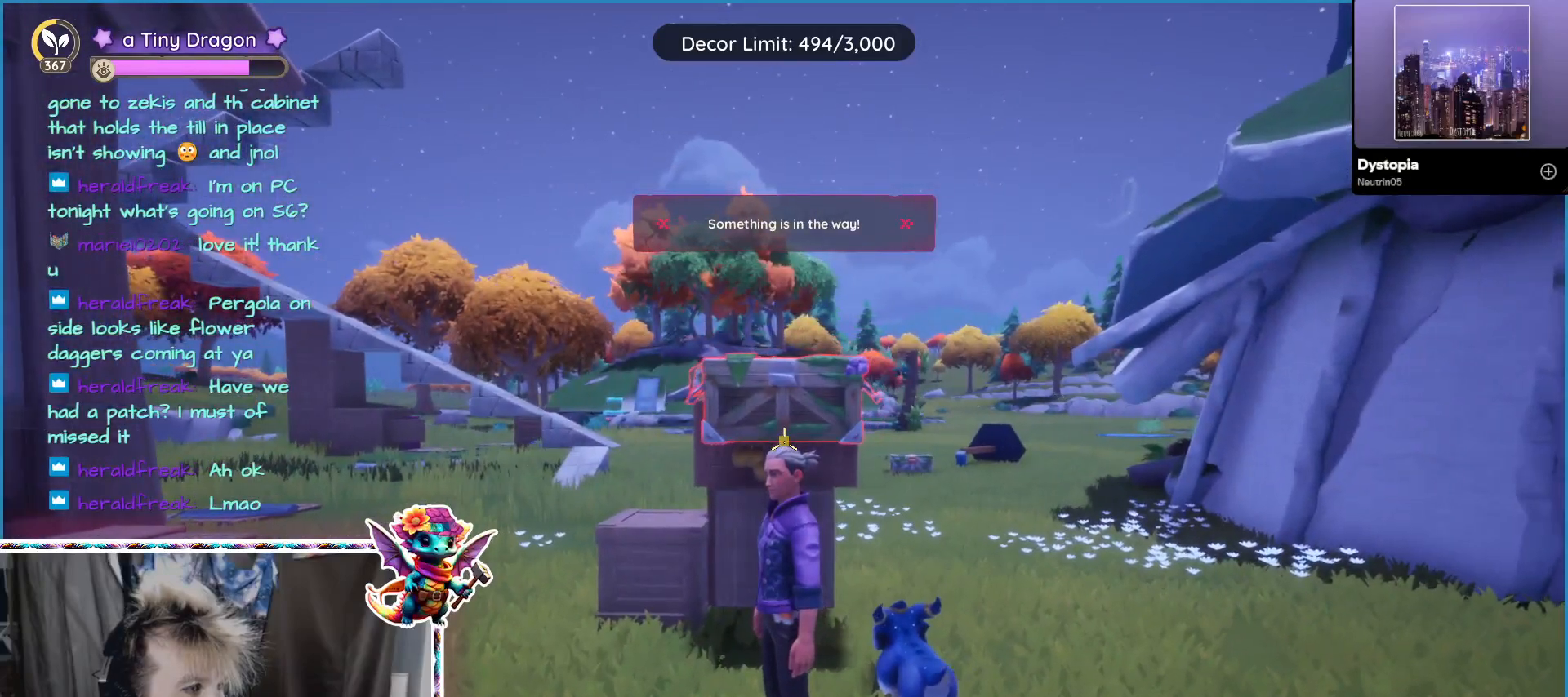
{"keys": [], "mouse": [], "events": []}
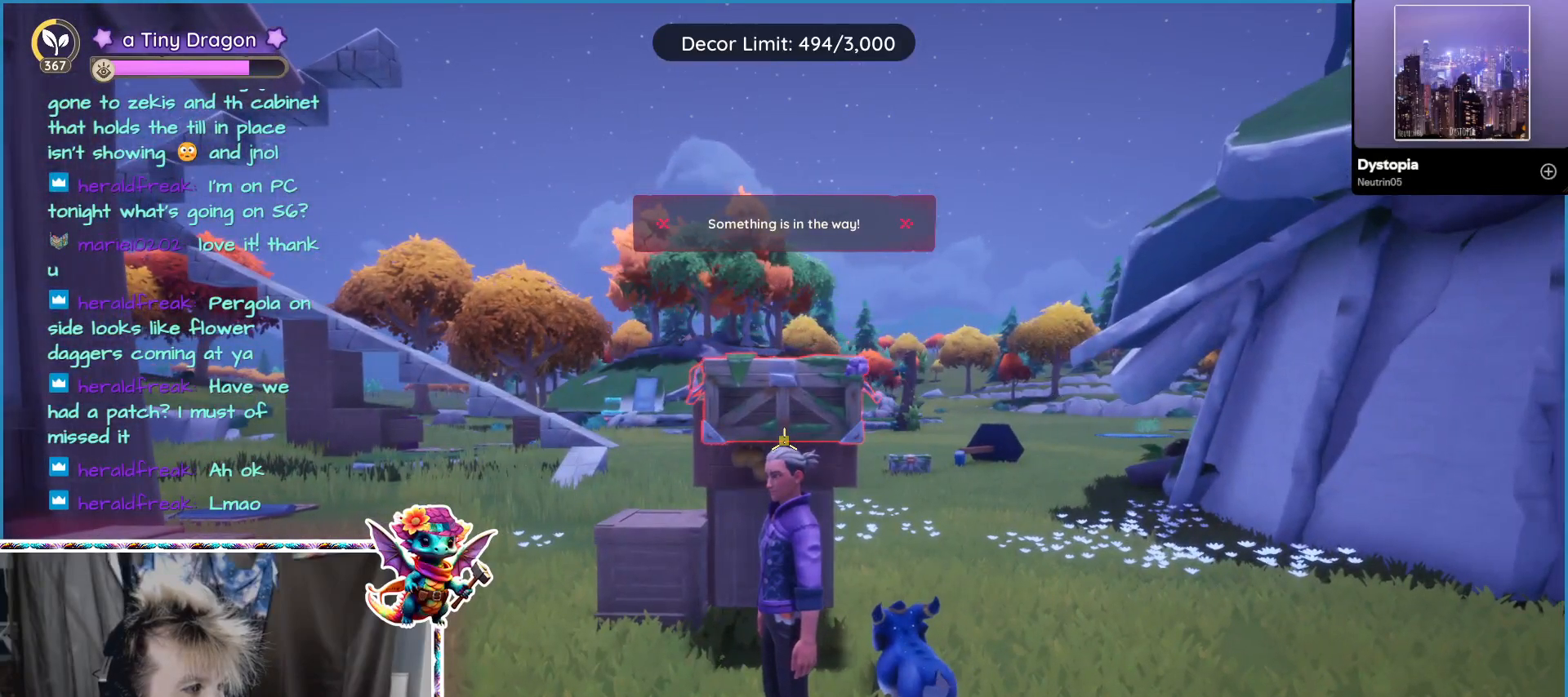
{"keys": [], "mouse": [], "events": []}
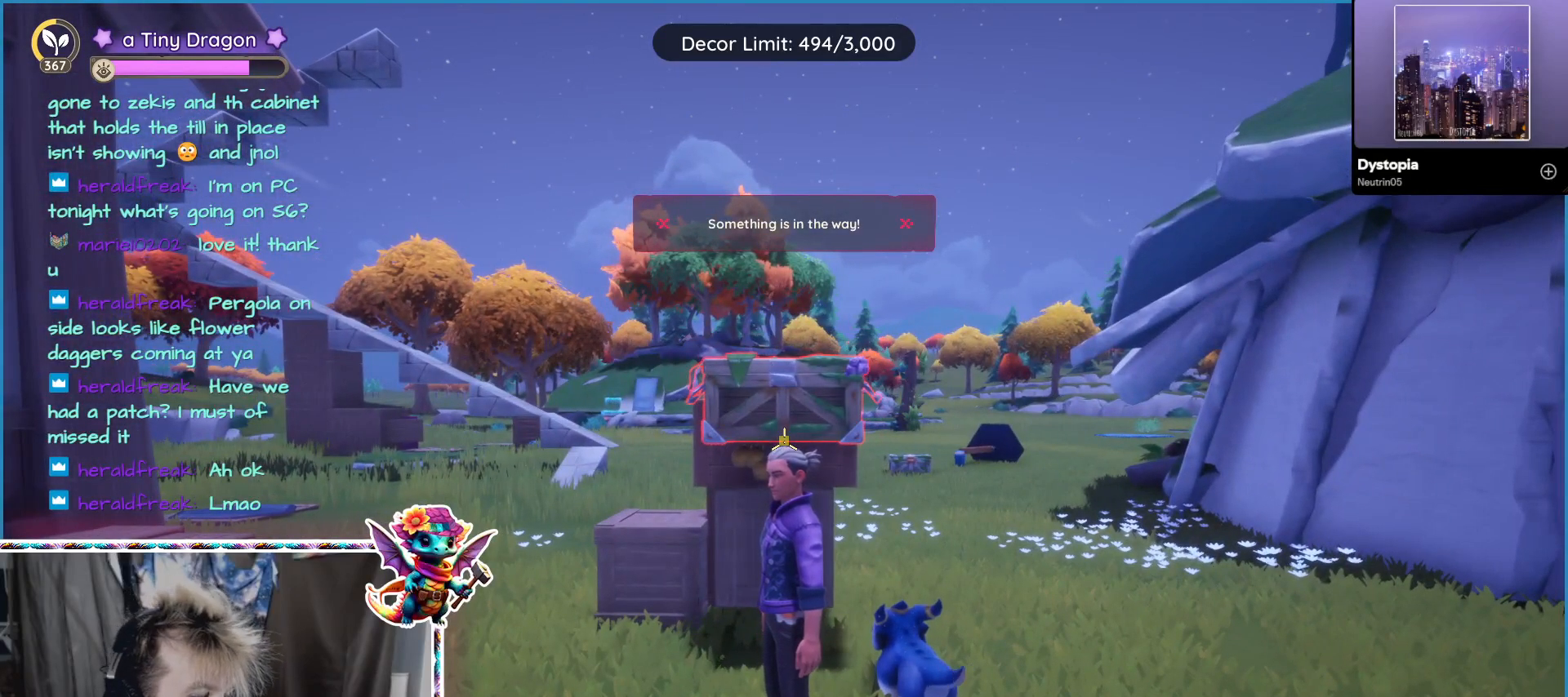
{"keys": [], "mouse": [], "events": []}
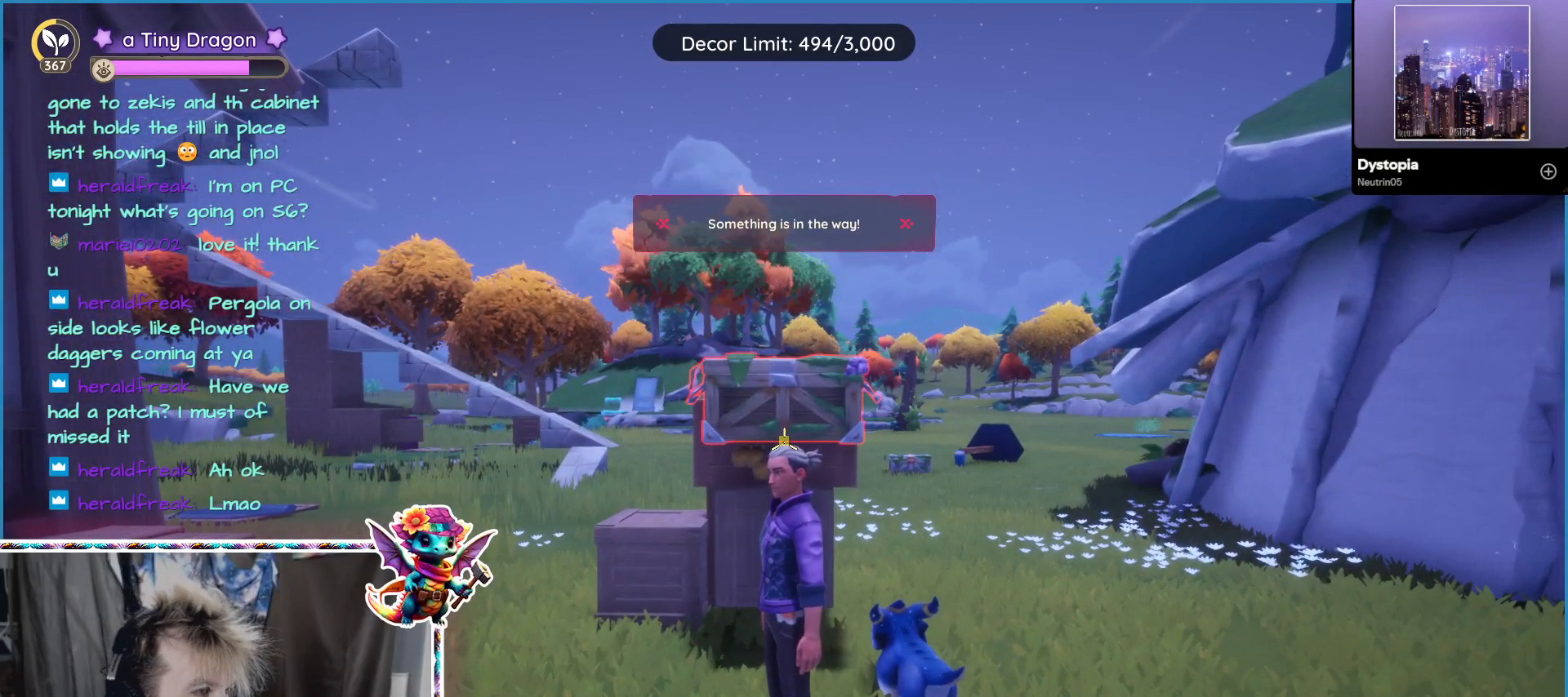
{"keys": [], "mouse": [], "events": []}
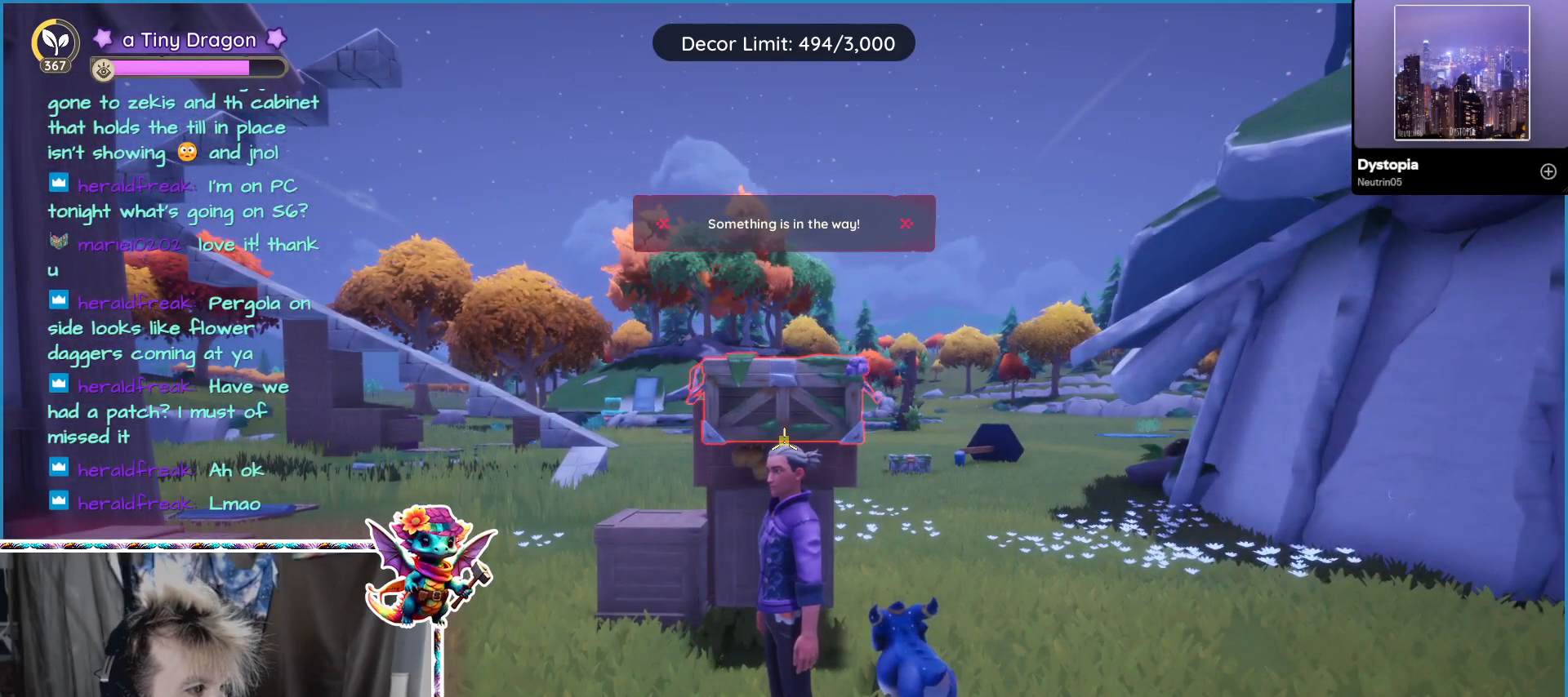
{"keys": ["2"], "mouse": [], "events": [[400, "v", "down"], [450, "2", "down"], [500, "v", "up"]]}
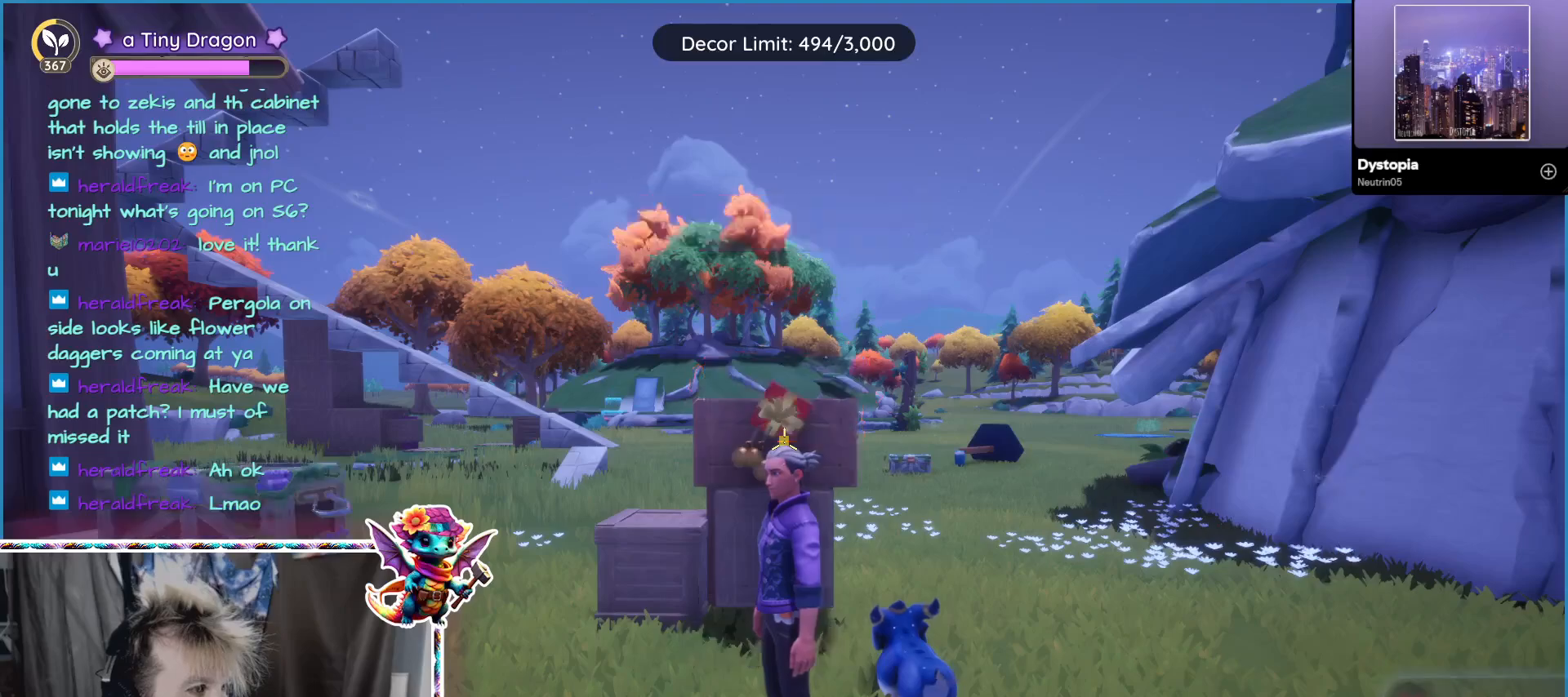
{"keys": ["2"], "mouse": [], "events": [[83, "2", "up"], [500, "2", "down"]]}
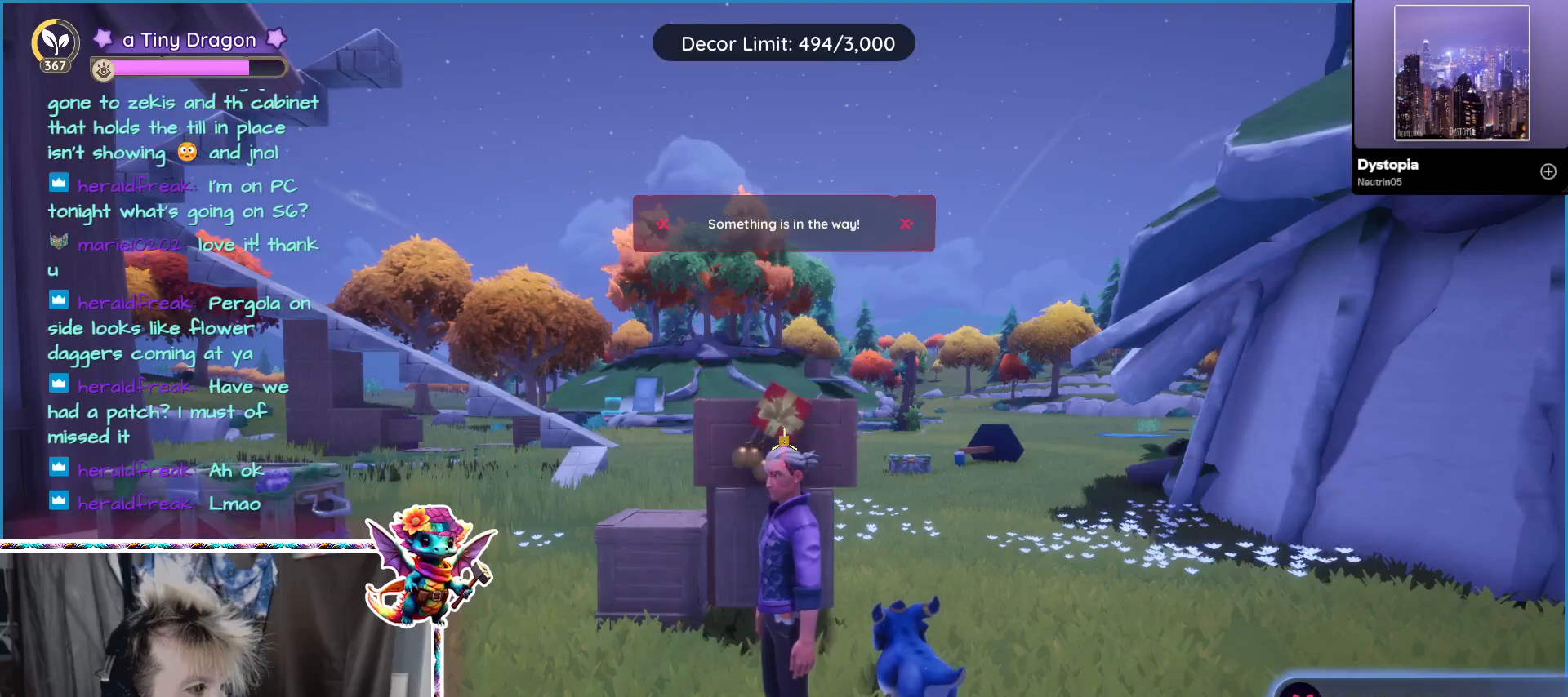
{"keys": [], "mouse": [], "events": [[100, "2", "up"]]}
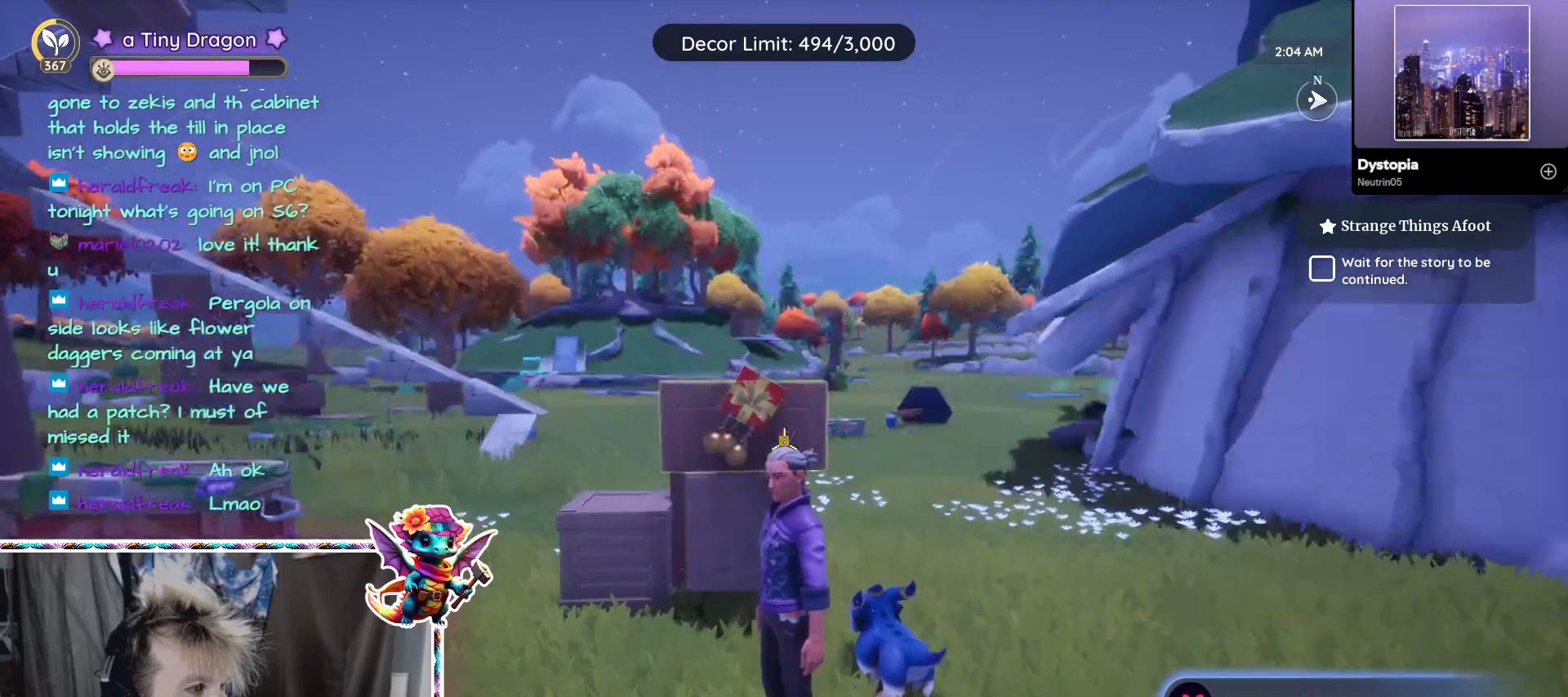
{"keys": [], "mouse": [], "events": []}
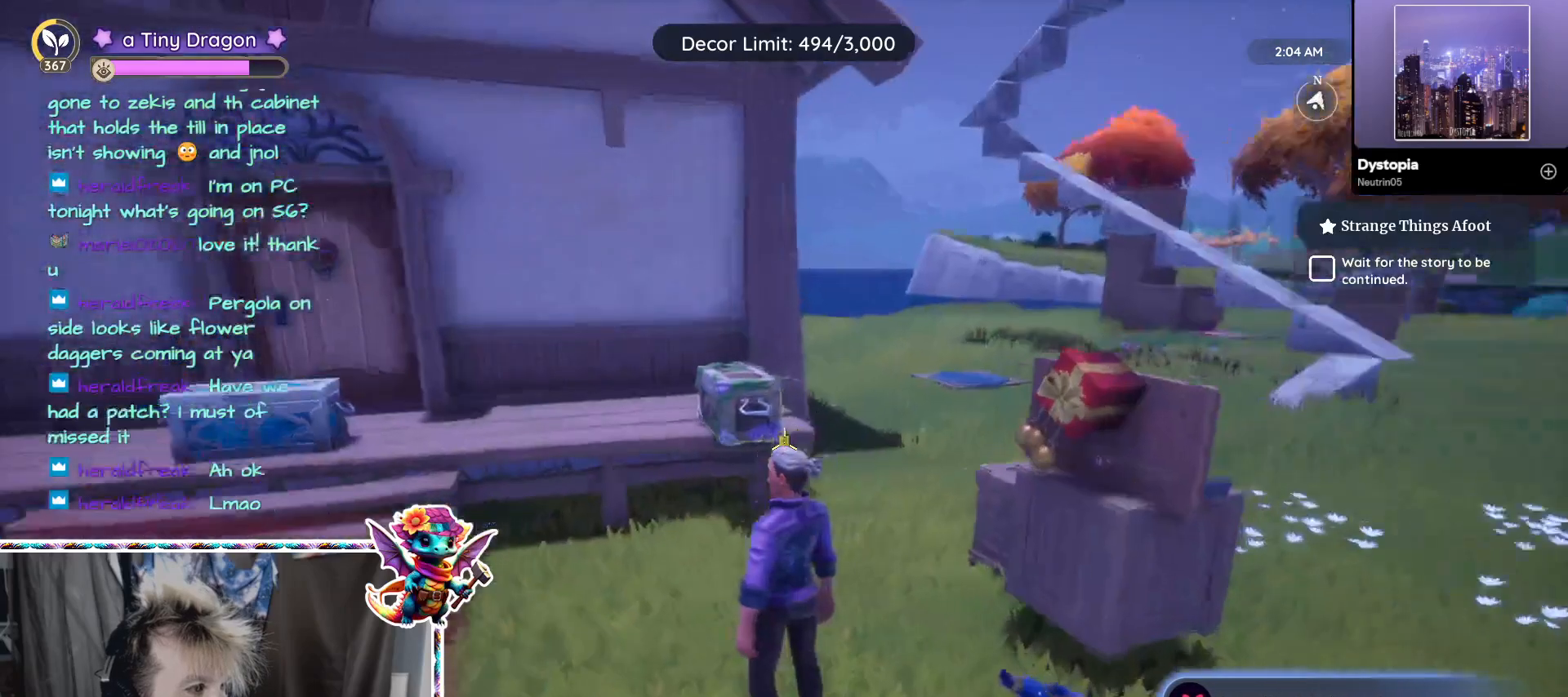
{"keys": [], "mouse": [], "events": [[183, "mouse_left", "down"], [267, "mouse_left", "up"]]}
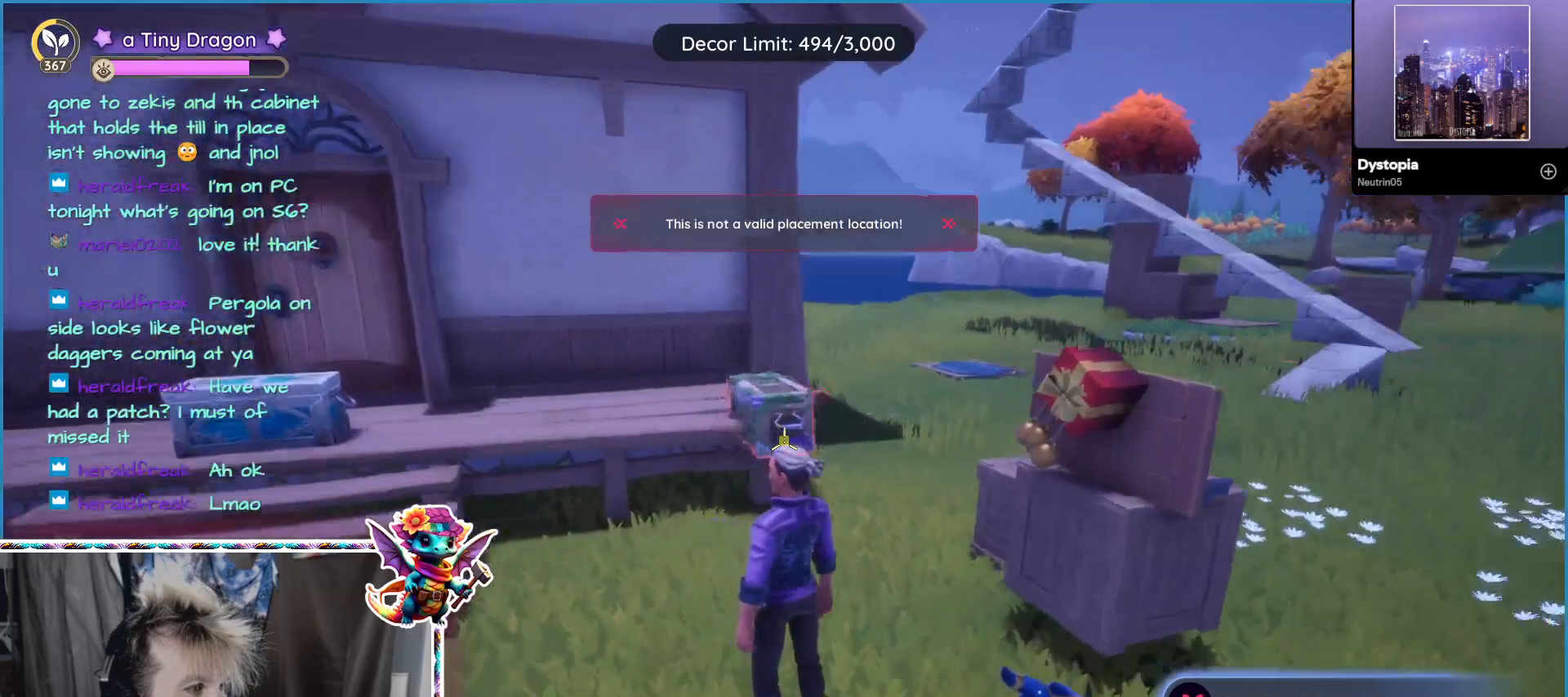
{"keys": [], "mouse": [], "events": []}
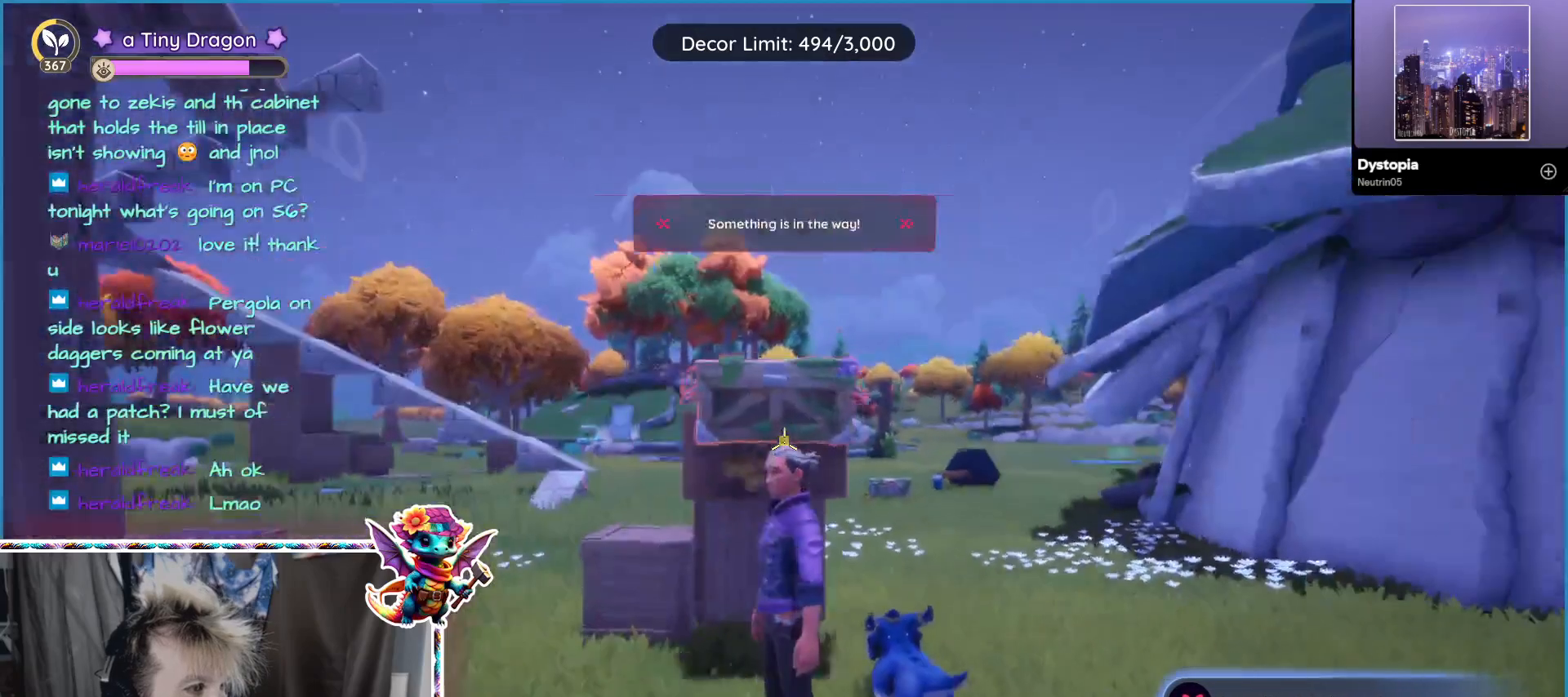
{"keys": [], "mouse": [], "events": []}
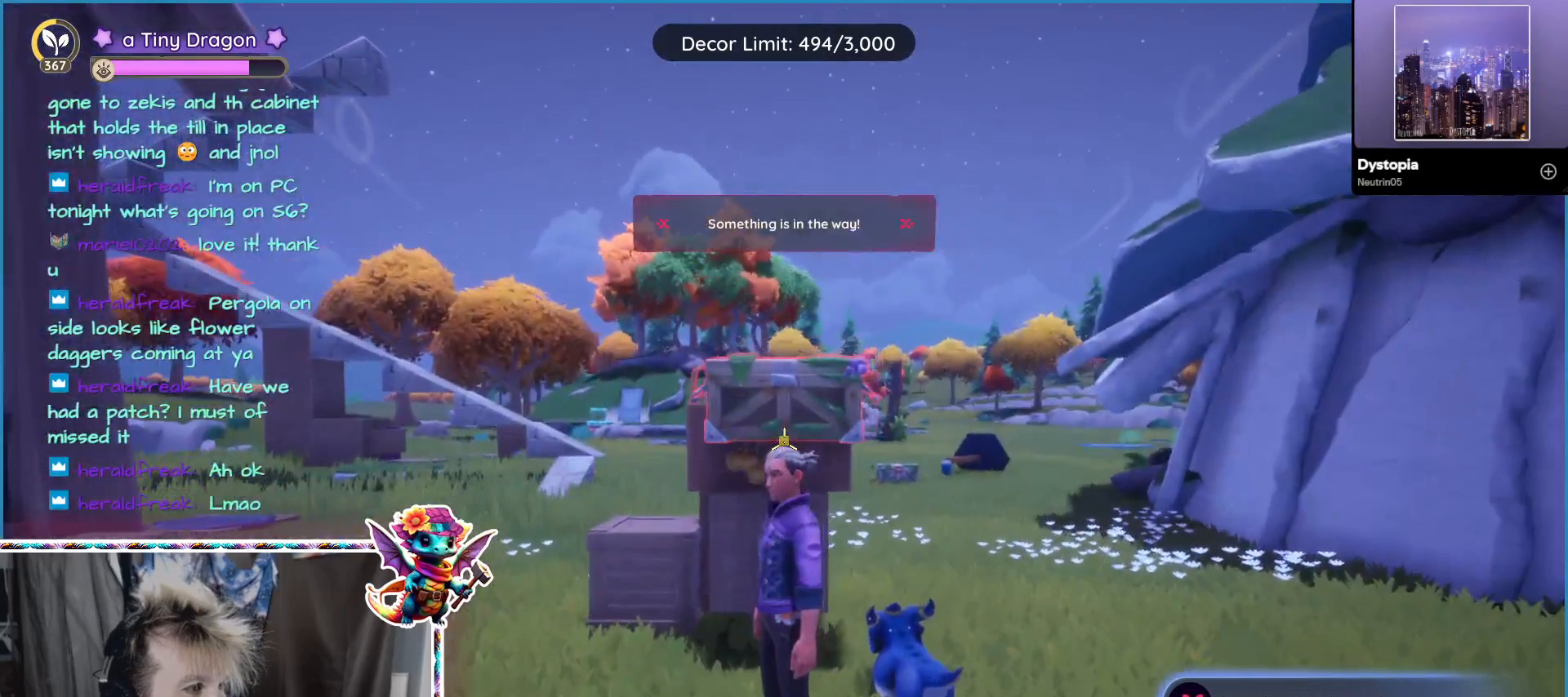
{"keys": [], "mouse": [], "events": []}
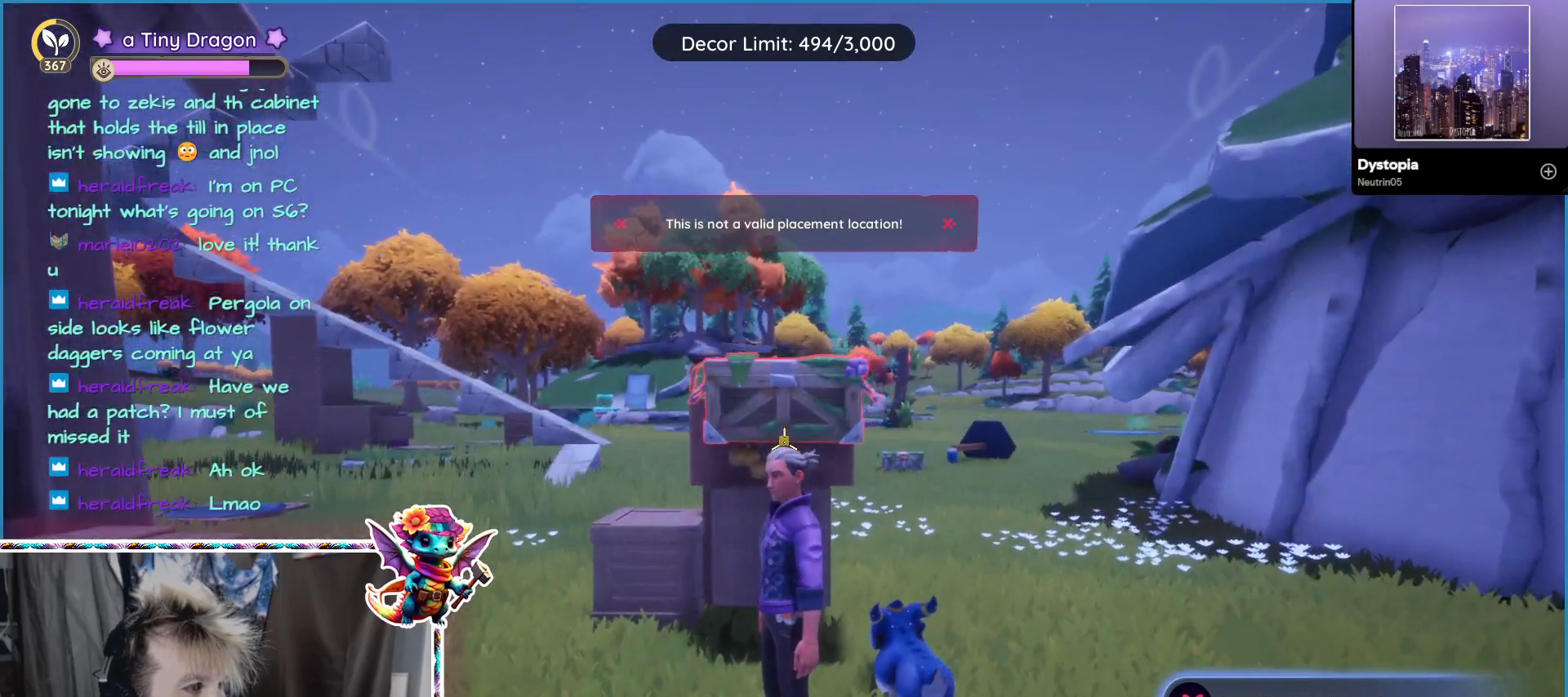
{"keys": [], "mouse": [], "events": []}
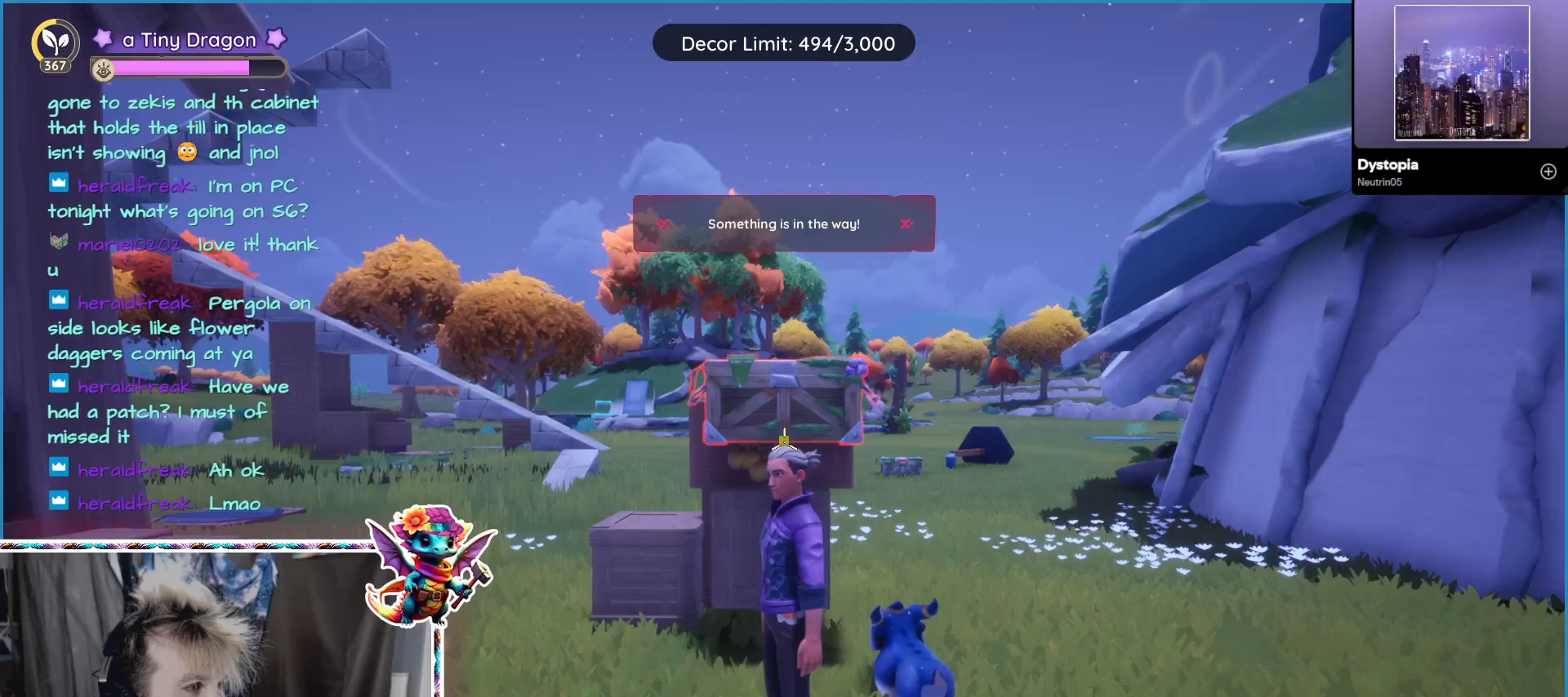
{"keys": [], "mouse": [], "events": [[267, "v", "down"], [300, "2", "down"], [300, "v", "up"], [400, "2", "up"]]}
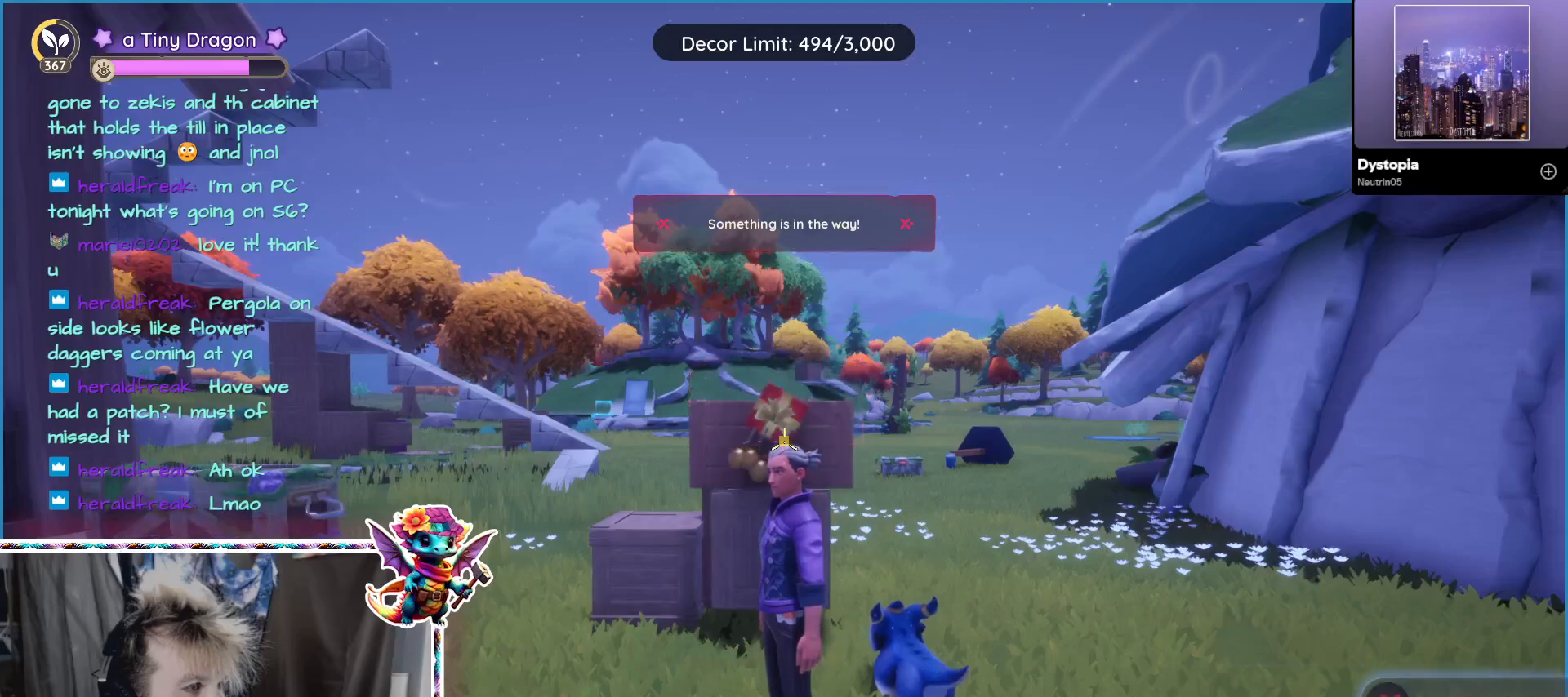
{"keys": [], "mouse": [], "events": [[317, "2", "down"], [417, "2", "up"]]}
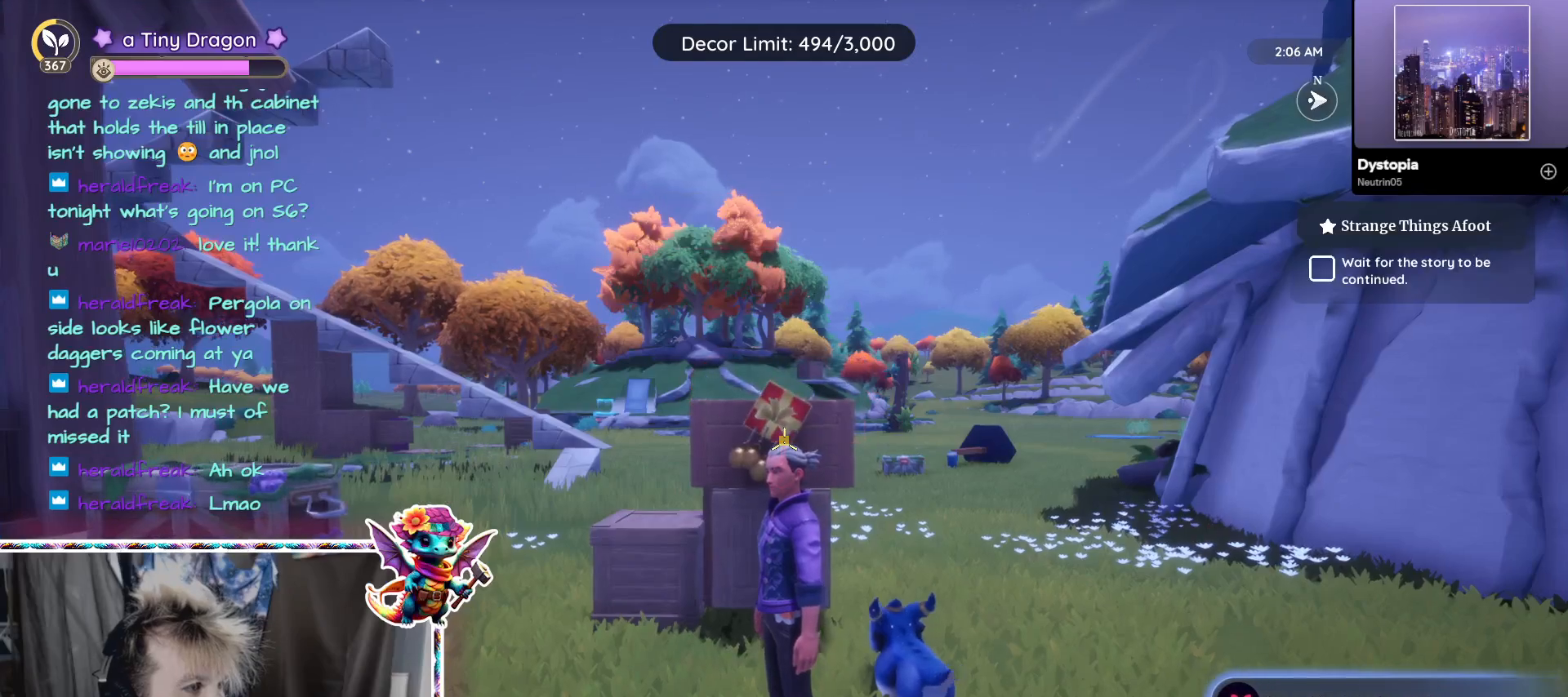
{"keys": [], "mouse": [], "events": []}